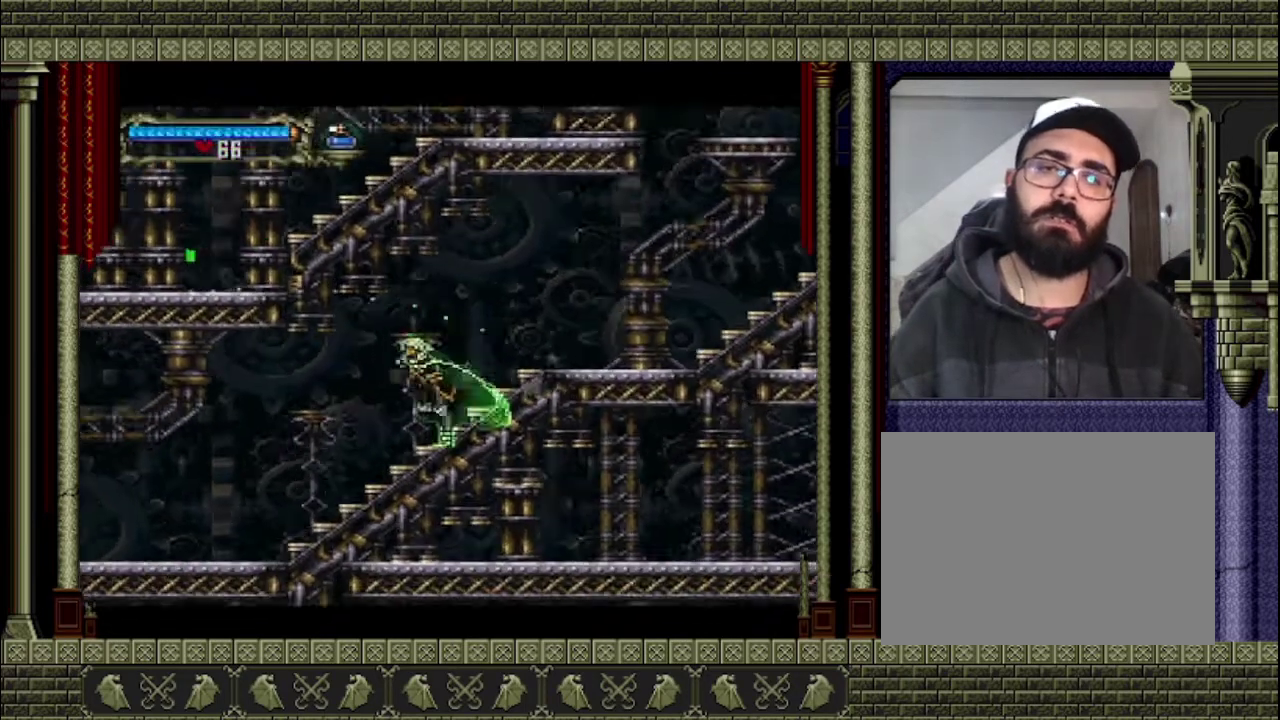
Gameplay with a controller (PlayStation layout); each line is a JSON object with the inputs held at the frame after it. "events" lists button and stick changes between this image and that frame as [ms after this image, input, new state], when the widget could be followed in between. This overlay highlights the sticks when they move; stick clicks (L3 R3) are not distinguishable. Not read: L3 R3.
{"buttons": [], "left_stick": "left", "right_stick": "center", "events": []}
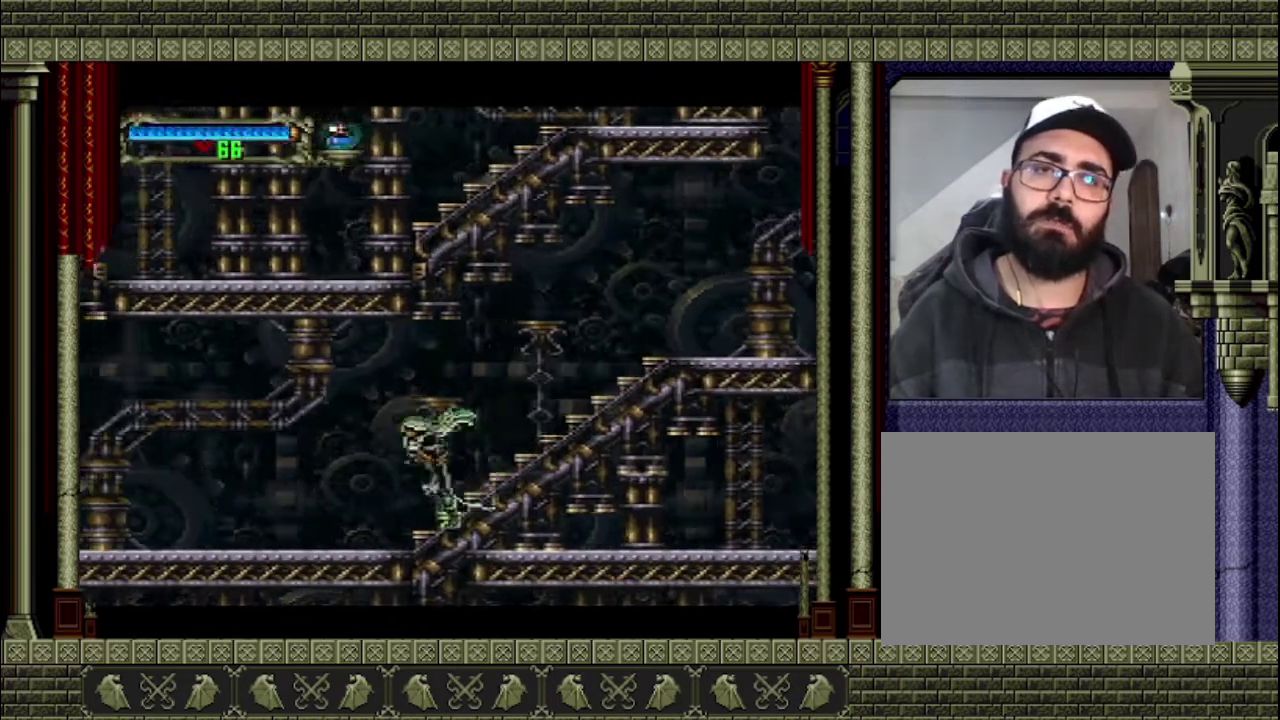
{"buttons": [], "left_stick": "left", "right_stick": "center", "events": []}
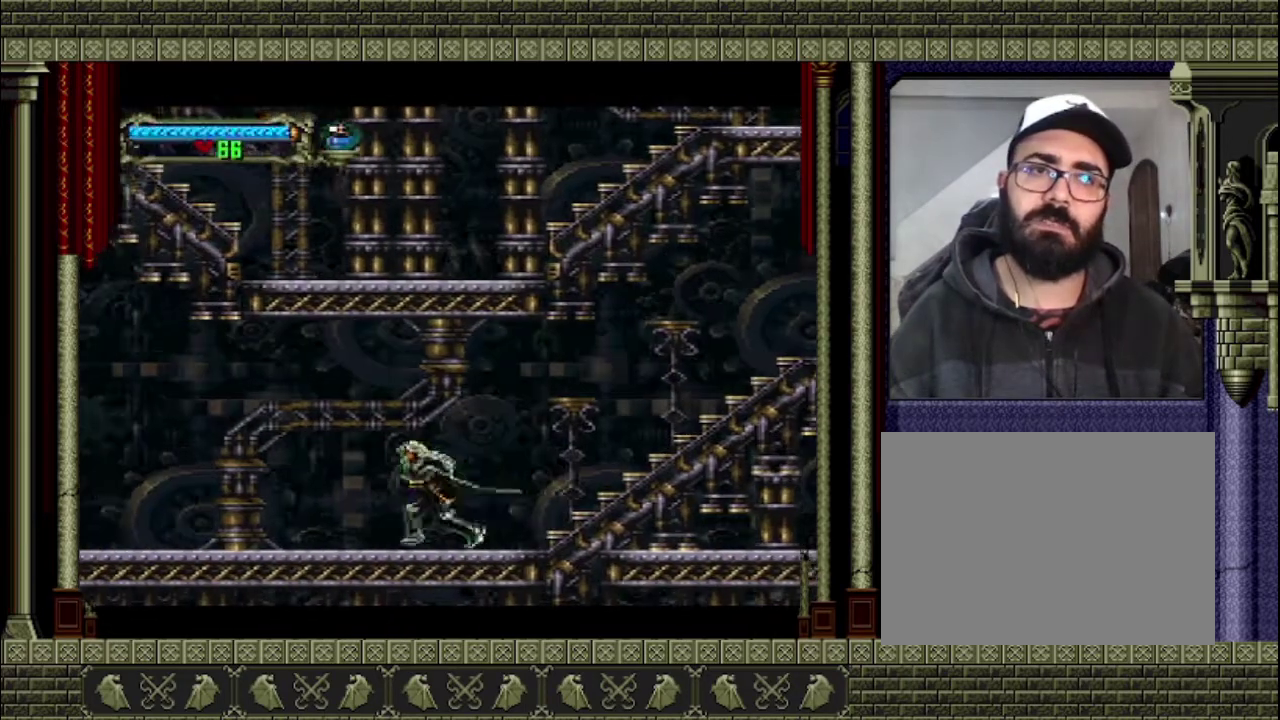
{"buttons": [], "left_stick": "left", "right_stick": "center", "events": []}
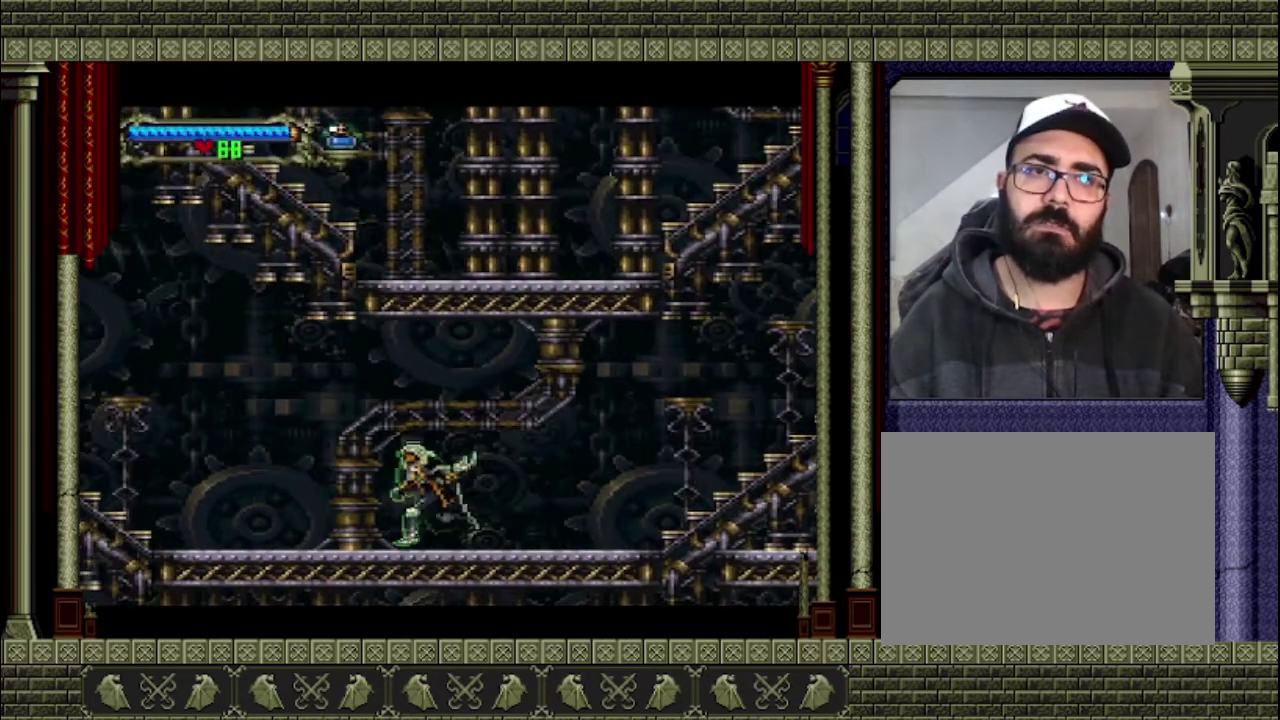
{"buttons": [], "left_stick": "left", "right_stick": "center", "events": []}
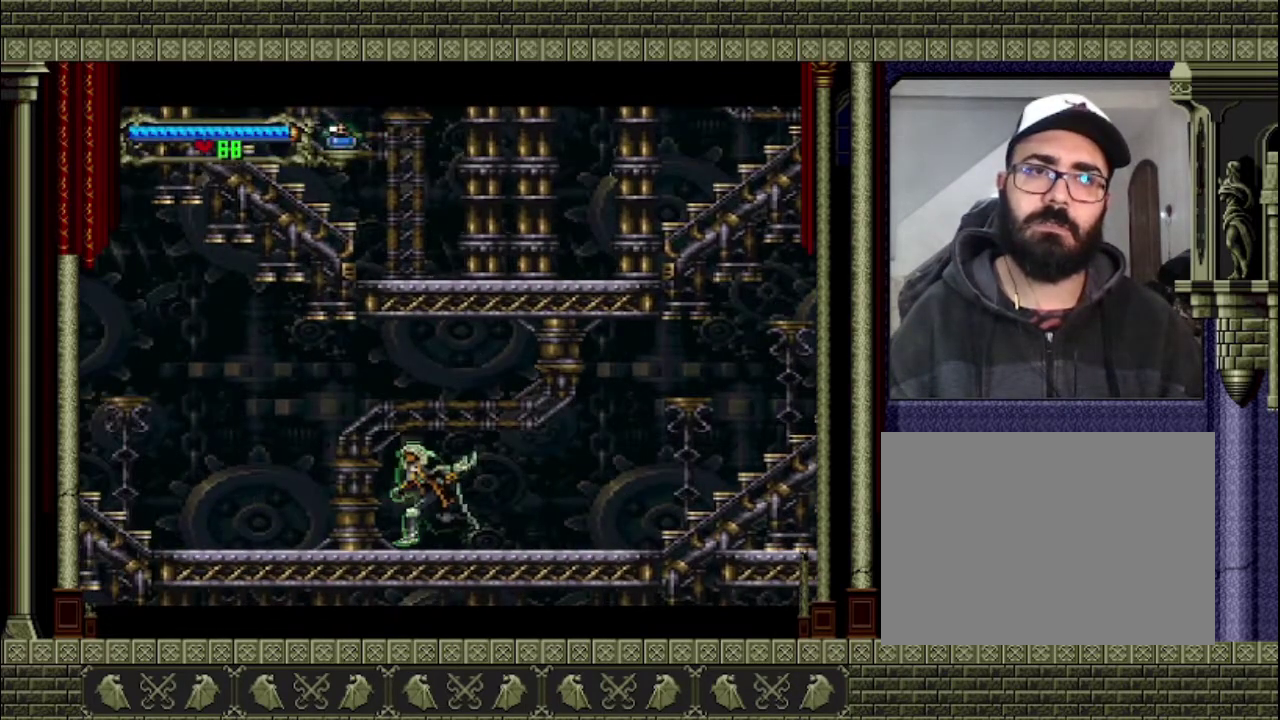
{"buttons": [], "left_stick": "left", "right_stick": "center", "events": []}
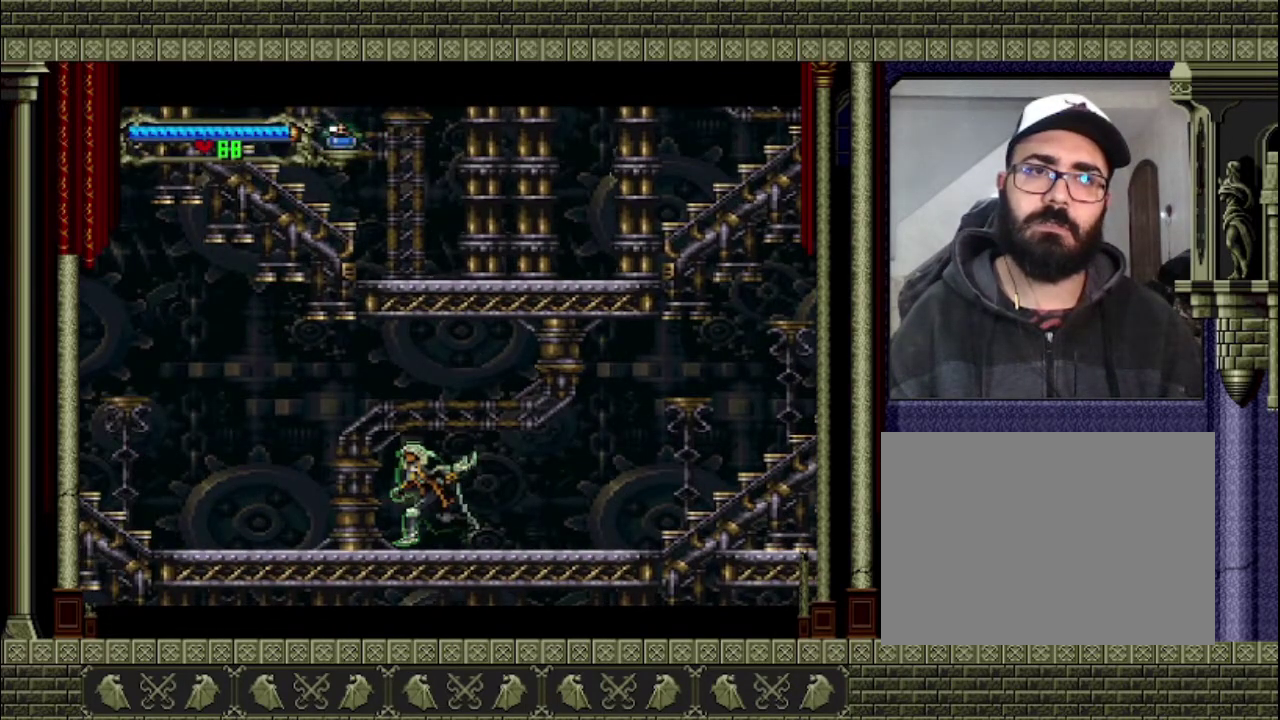
{"buttons": [], "left_stick": "left", "right_stick": "center", "events": []}
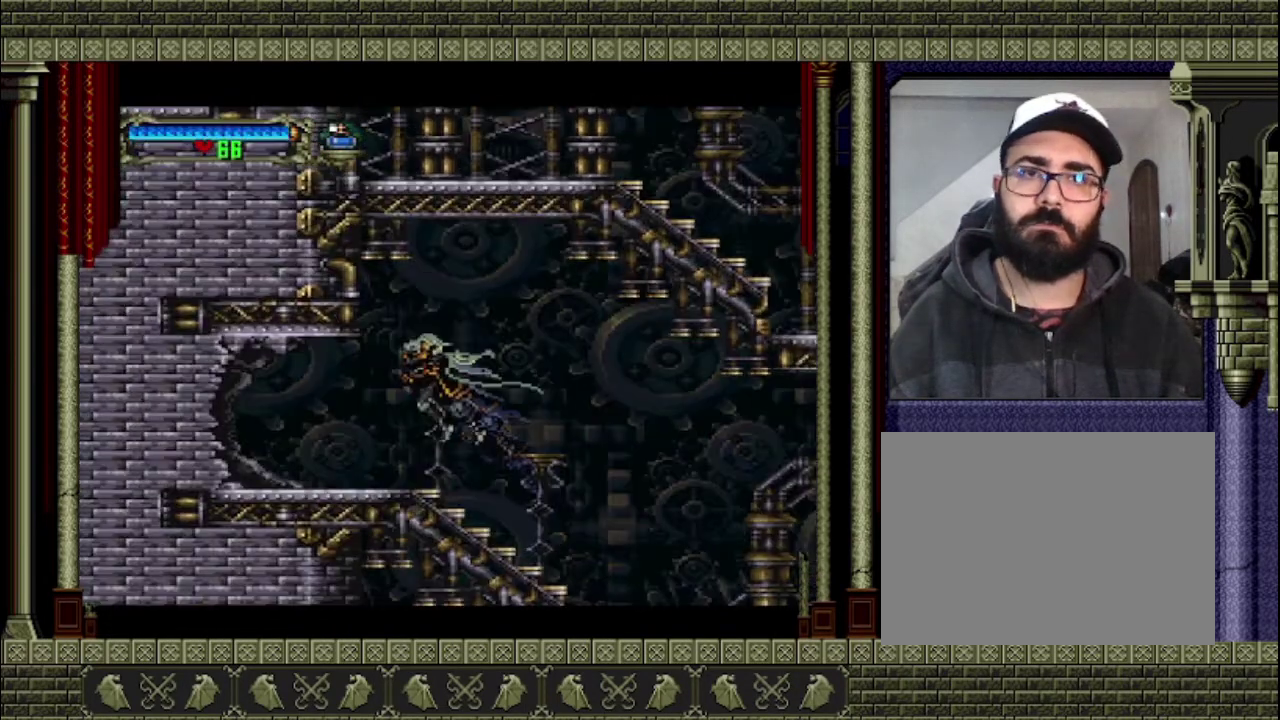
{"buttons": [], "left_stick": "left", "right_stick": "center", "events": []}
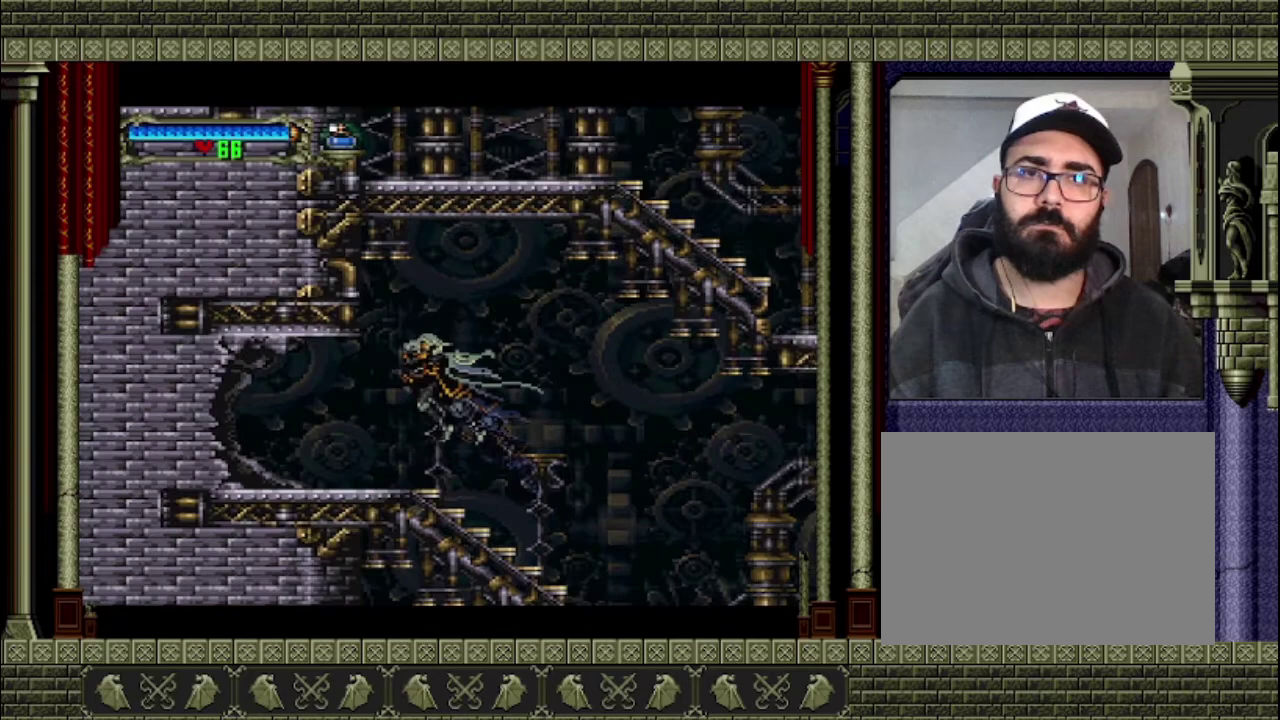
{"buttons": [], "left_stick": "left", "right_stick": "center", "events": []}
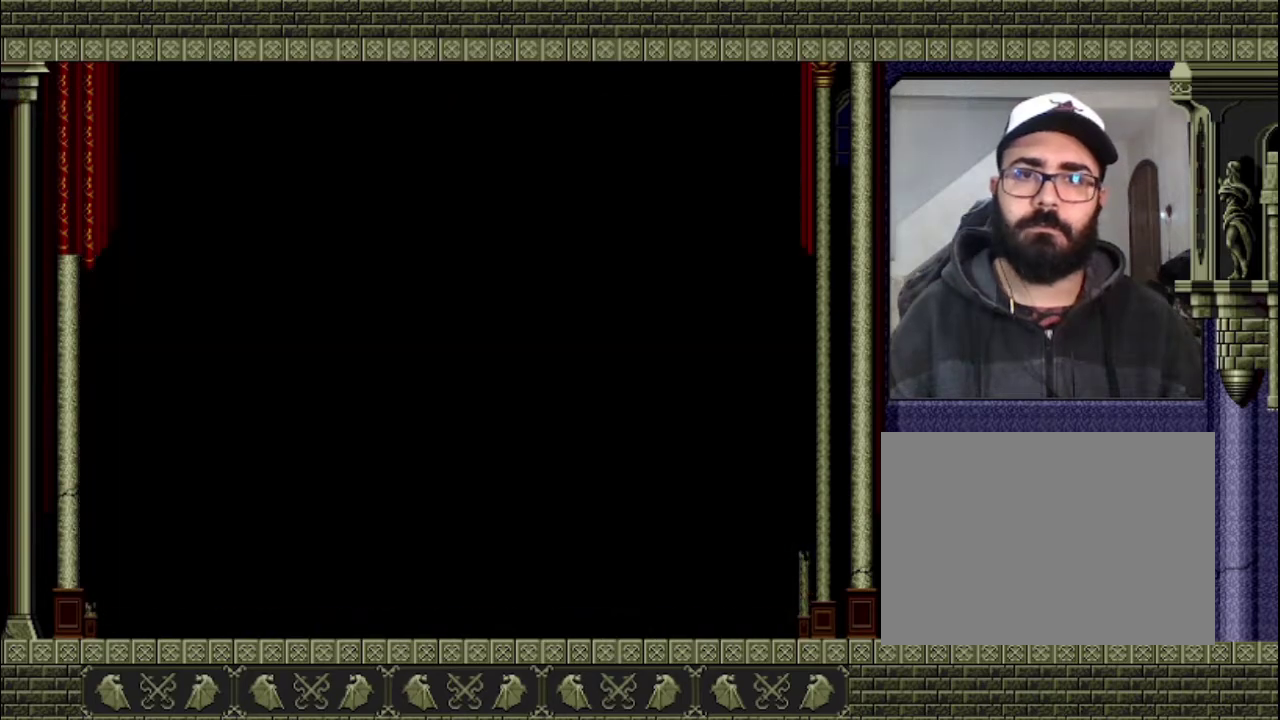
{"buttons": [], "left_stick": "left", "right_stick": "center", "events": []}
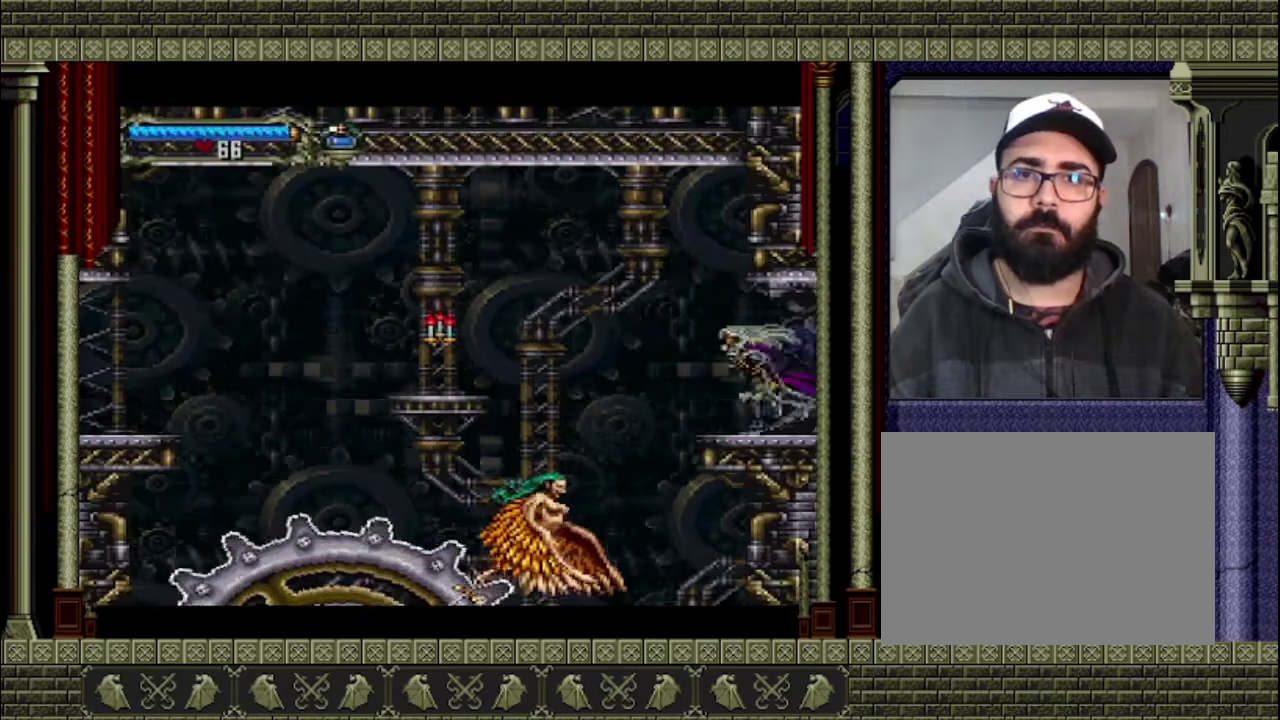
{"buttons": [], "left_stick": "left", "right_stick": "center", "events": [[133, "CROSS", "down"], [367, "CROSS", "up"]]}
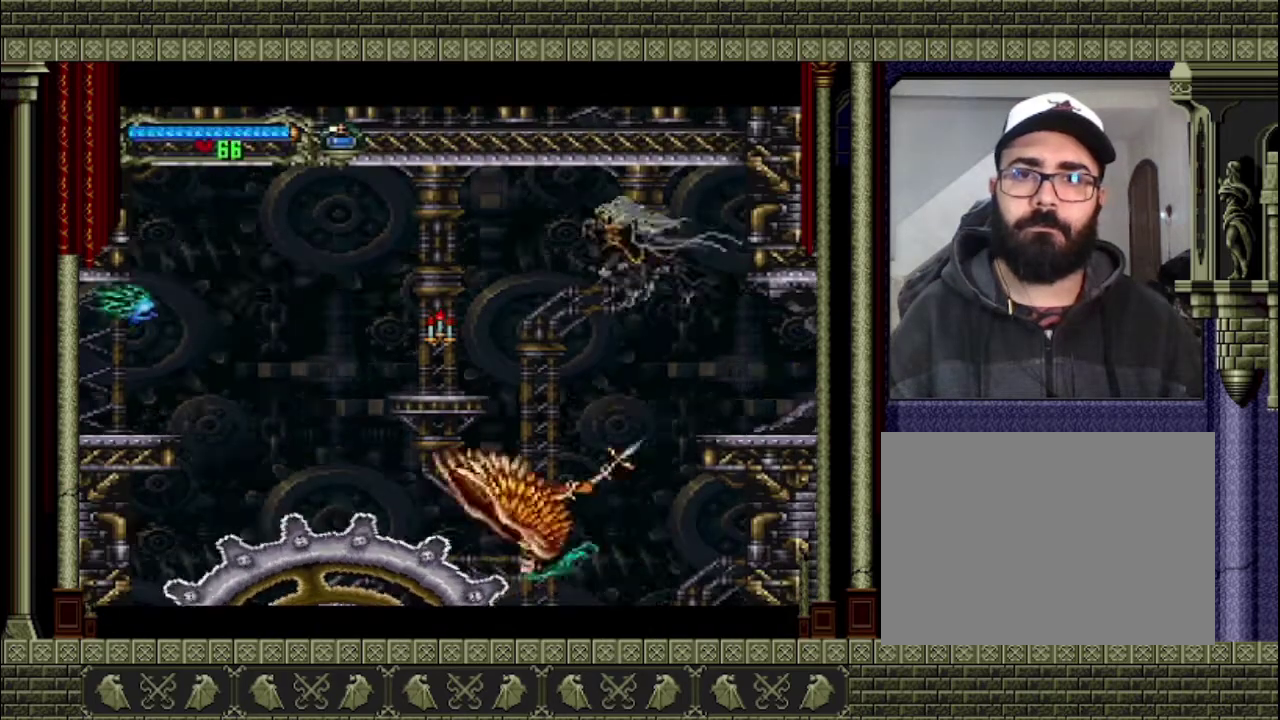
{"buttons": [], "left_stick": "left", "right_stick": "center", "events": [[200, "CROSS", "down"], [400, "CROSS", "up"]]}
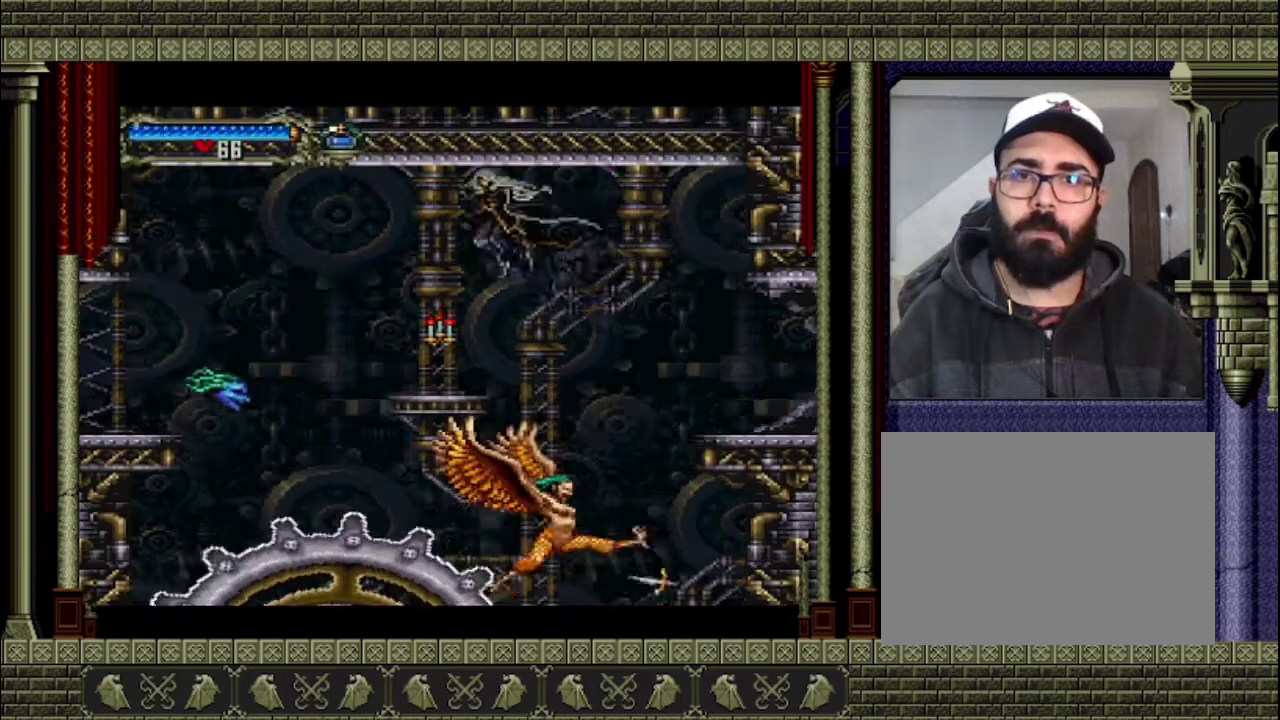
{"buttons": [], "left_stick": "right", "right_stick": "center", "events": [[333, "left_stick", "right"]]}
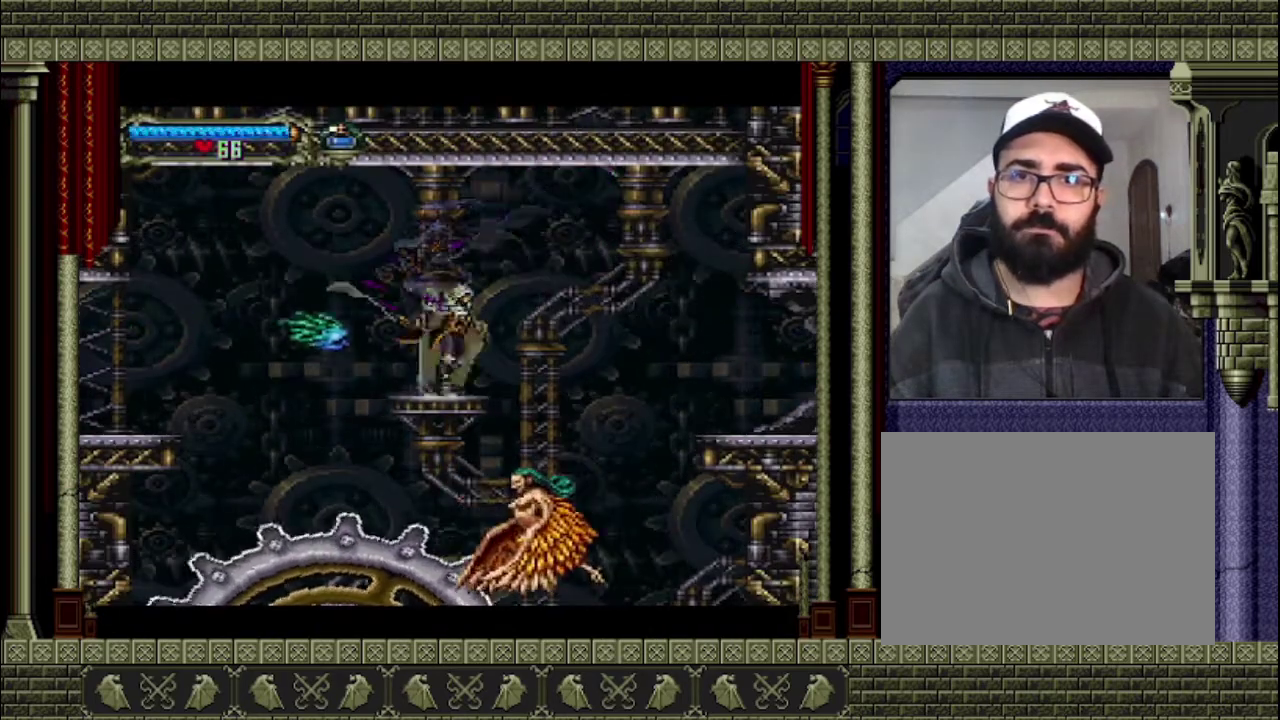
{"buttons": ["CROSS"], "left_stick": "left", "right_stick": "center", "events": [[100, "CROSS", "down"], [100, "left_stick", "up-right"], [167, "left_stick", "left"]]}
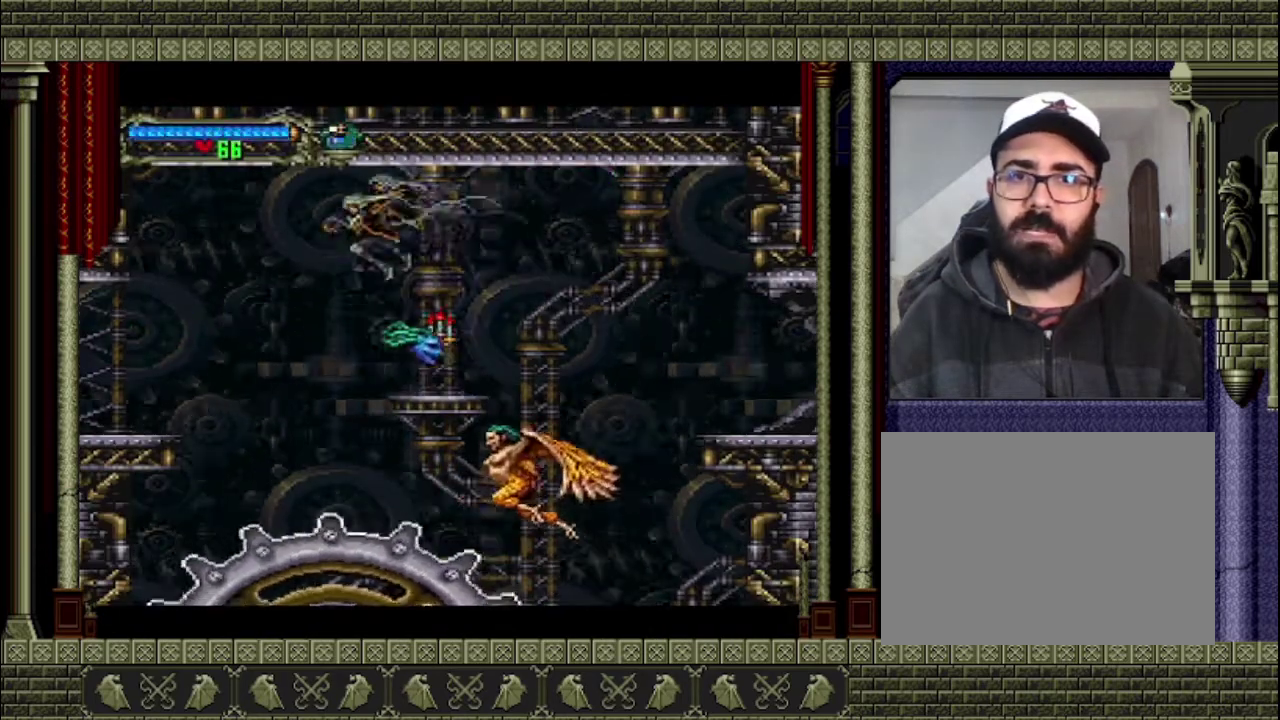
{"buttons": ["CROSS"], "left_stick": "left", "right_stick": "center", "events": [[133, "CROSS", "up"], [333, "CROSS", "down"]]}
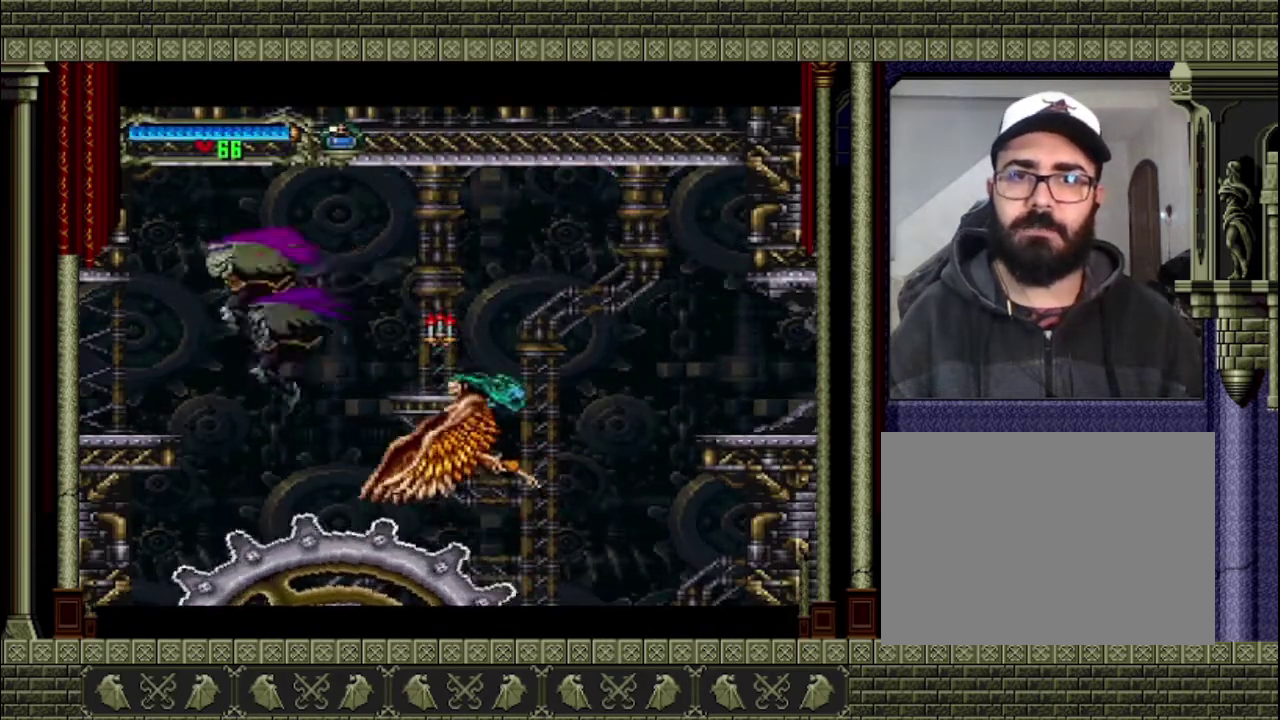
{"buttons": [], "left_stick": "left", "right_stick": "center", "events": [[167, "left_stick", "down-left"], [300, "CROSS", "up"], [467, "left_stick", "left"]]}
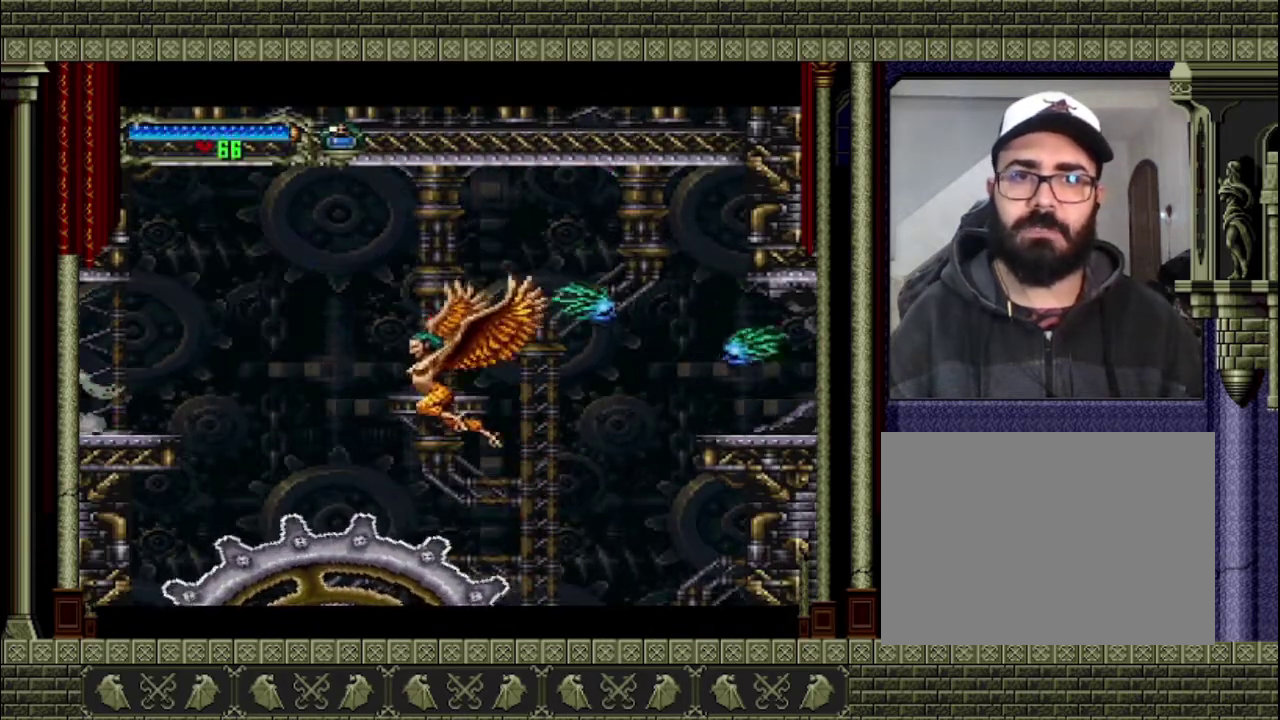
{"buttons": [], "left_stick": "left", "right_stick": "center", "events": [[300, "CROSS", "down"], [400, "CROSS", "up"]]}
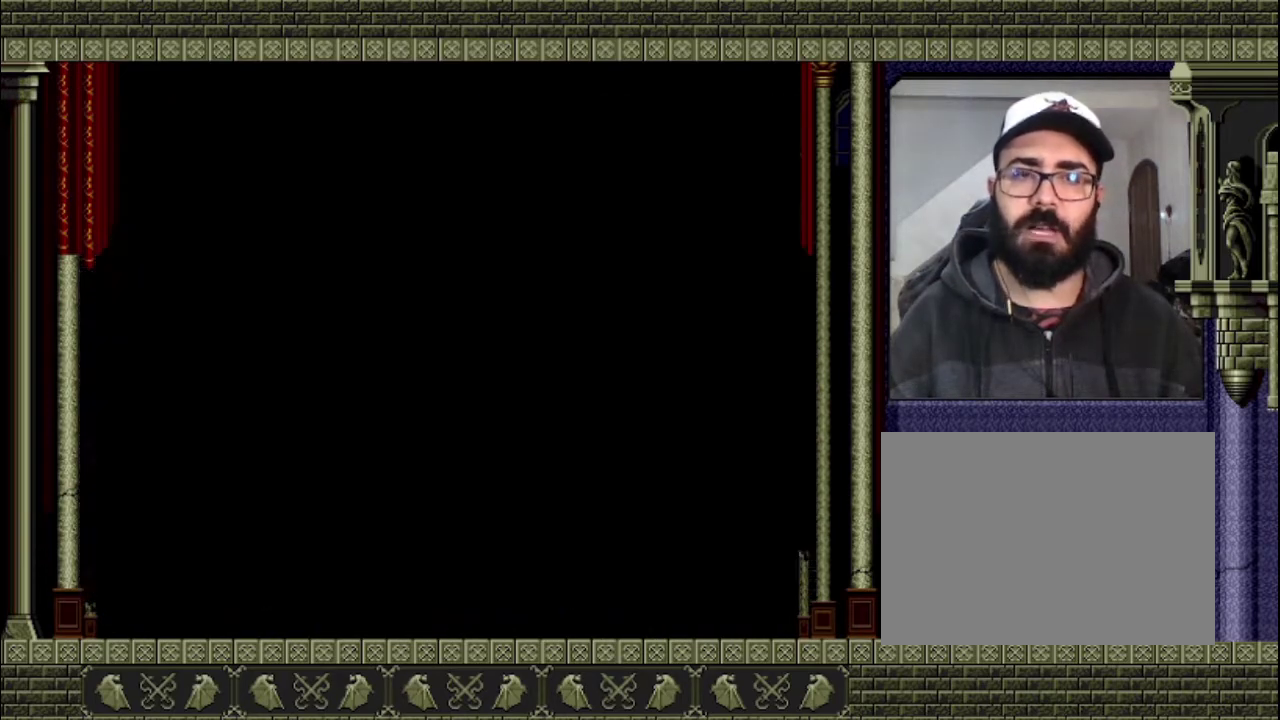
{"buttons": [], "left_stick": "left", "right_stick": "center", "events": [[300, "left_stick", "center"], [400, "left_stick", "left"]]}
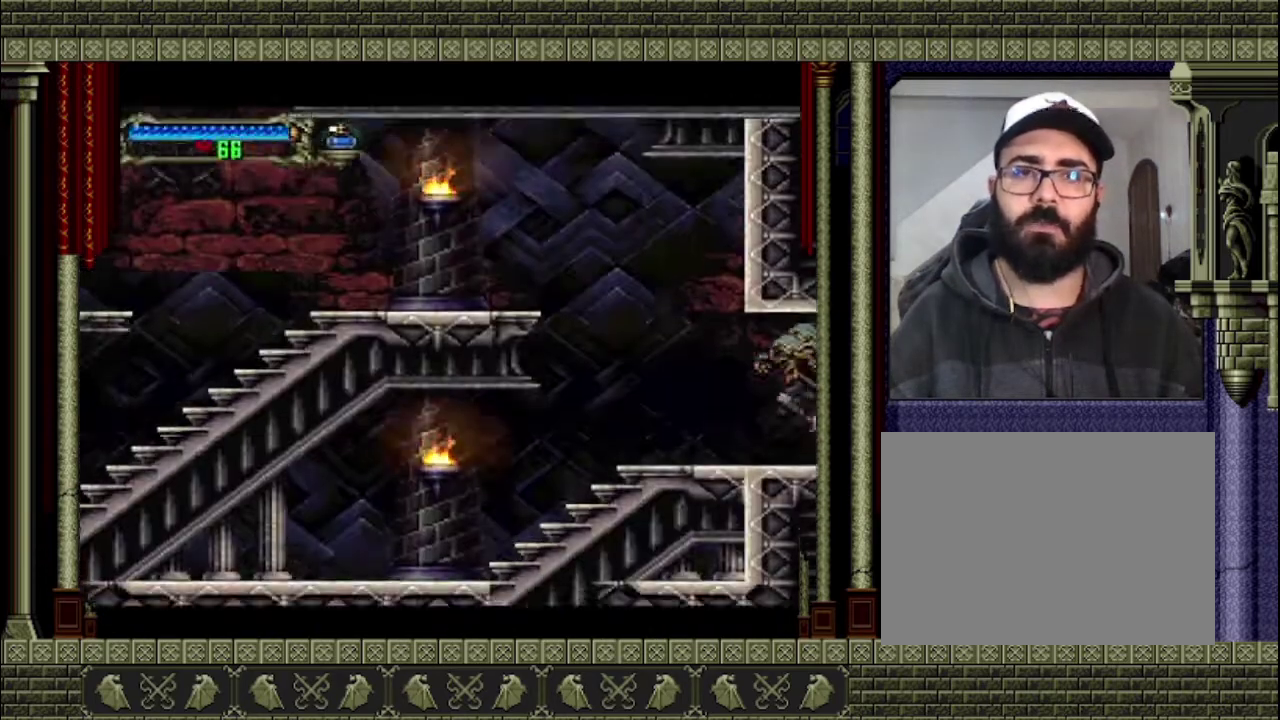
{"buttons": [], "left_stick": "left", "right_stick": "center", "events": []}
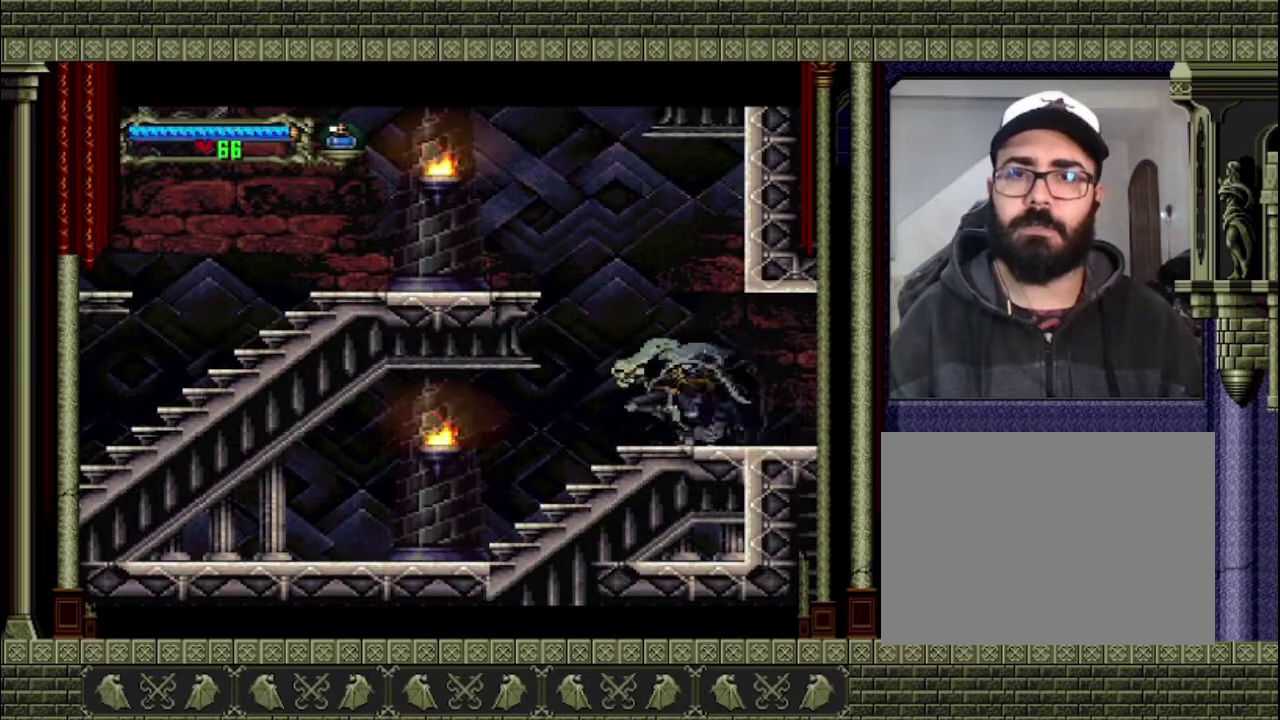
{"buttons": ["CROSS"], "left_stick": "left", "right_stick": "center", "events": [[133, "CROSS", "down"]]}
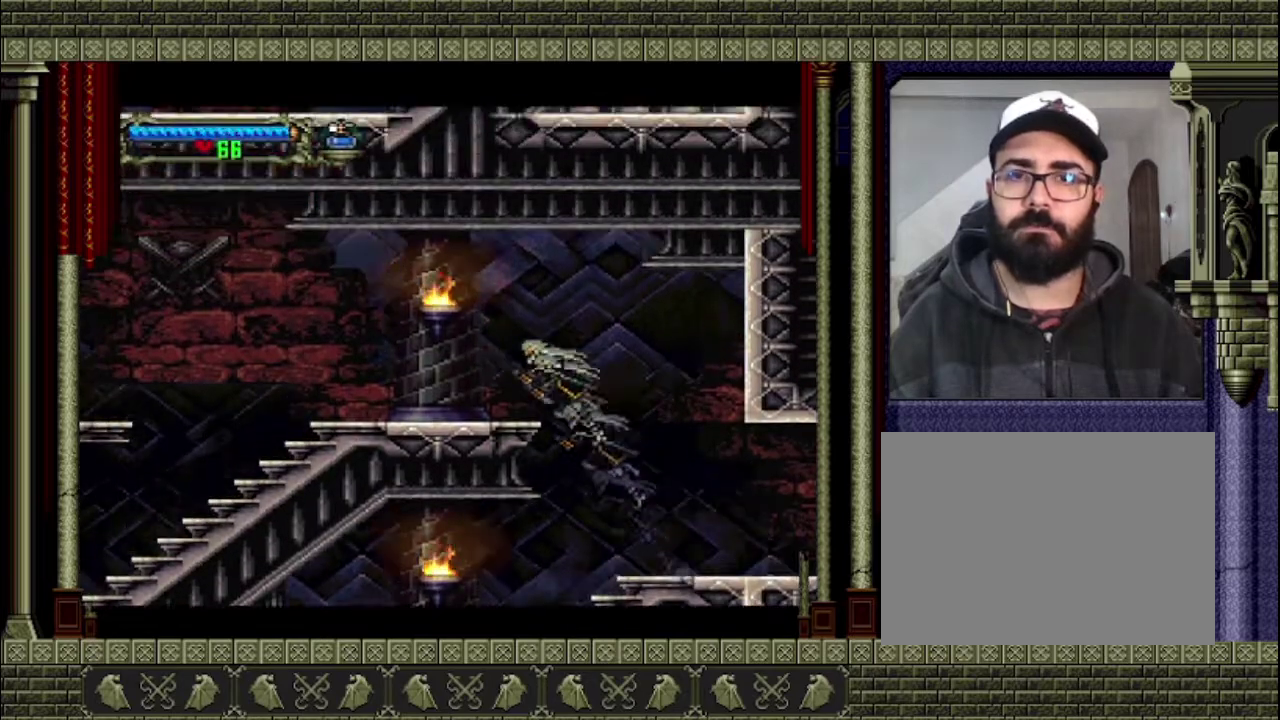
{"buttons": [], "left_stick": "left", "right_stick": "center", "events": [[200, "CROSS", "up"], [333, "SQUARE", "down"], [333, "left_stick", "down-left"], [433, "SQUARE", "up"], [467, "left_stick", "left"]]}
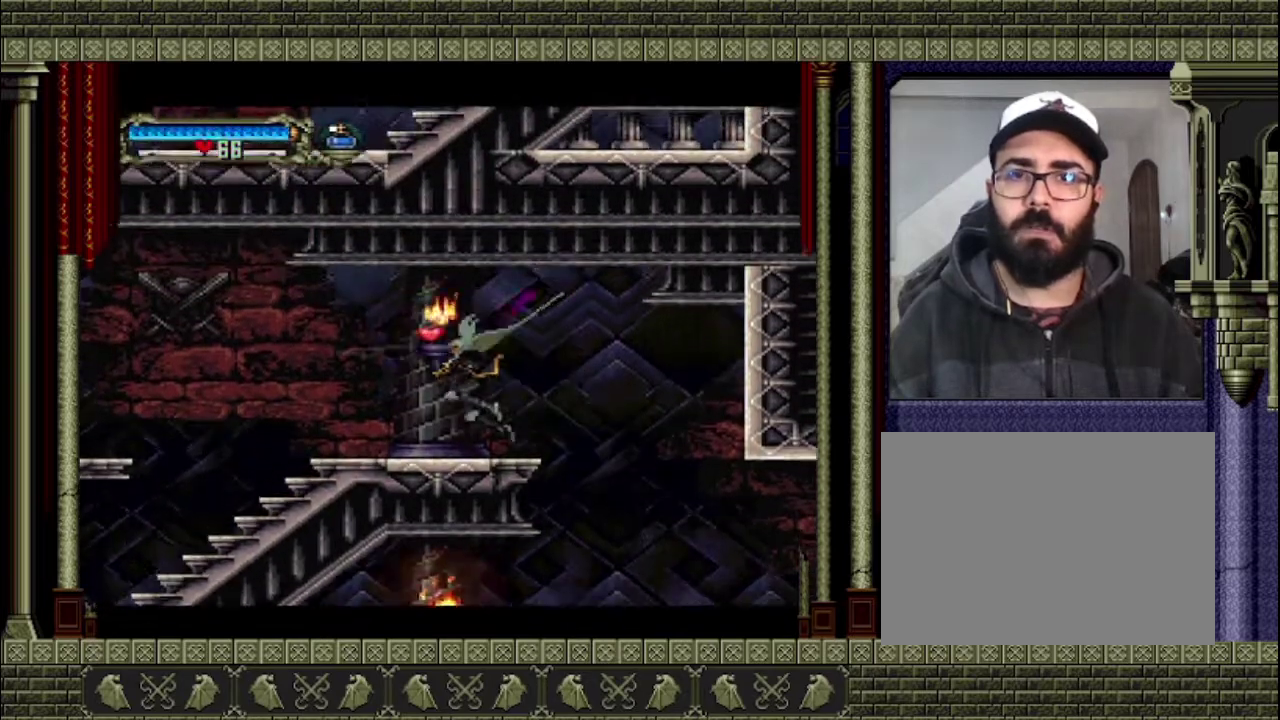
{"buttons": [], "left_stick": "left", "right_stick": "center", "events": []}
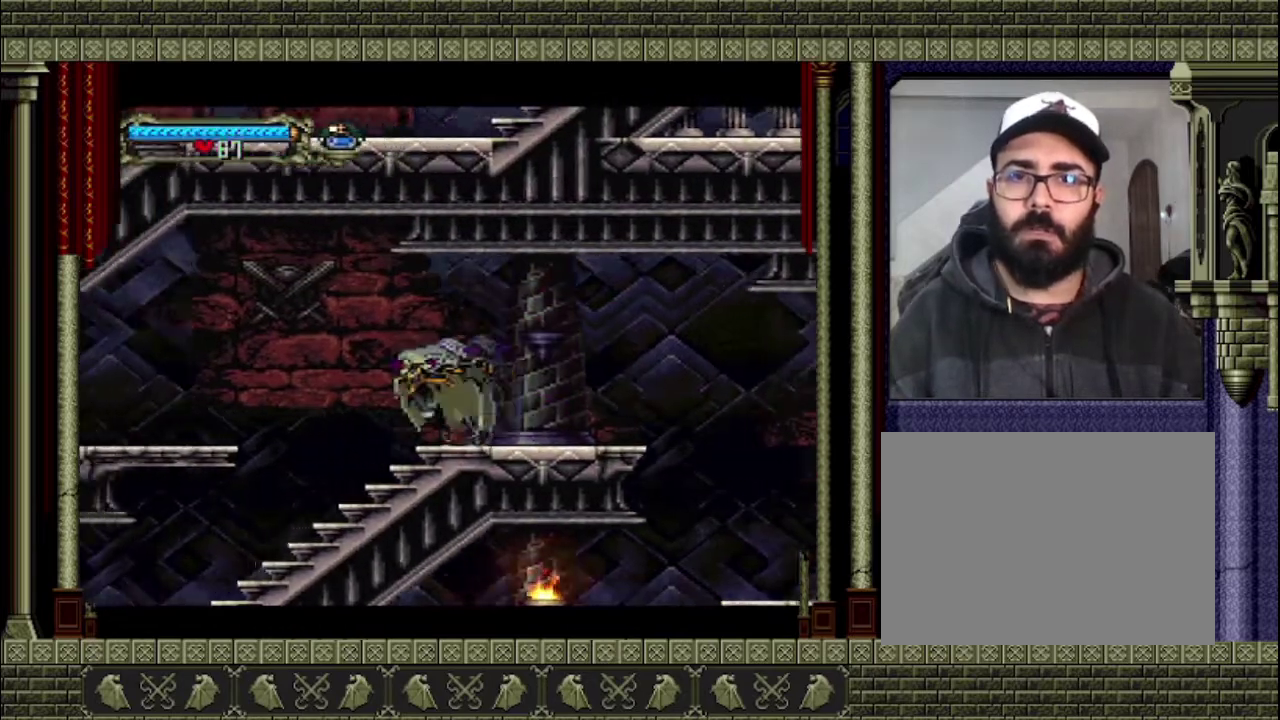
{"buttons": [], "left_stick": "left", "right_stick": "center", "events": []}
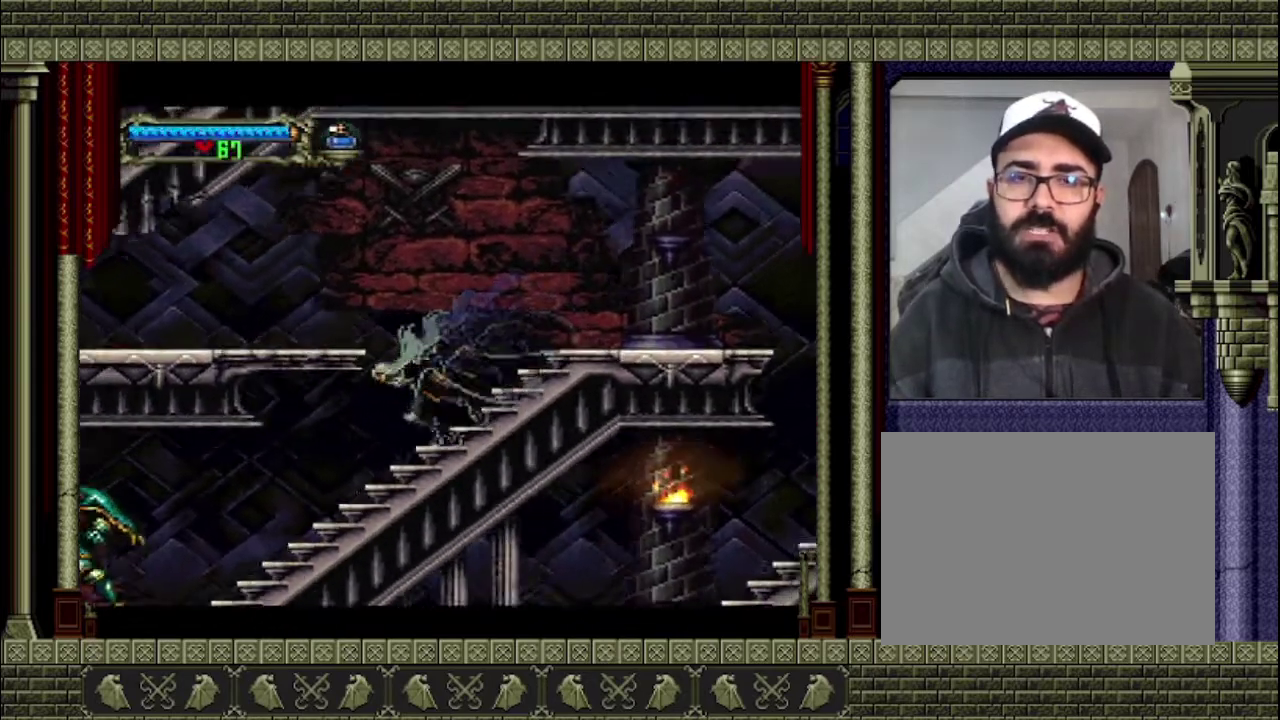
{"buttons": [], "left_stick": "left", "right_stick": "center", "events": []}
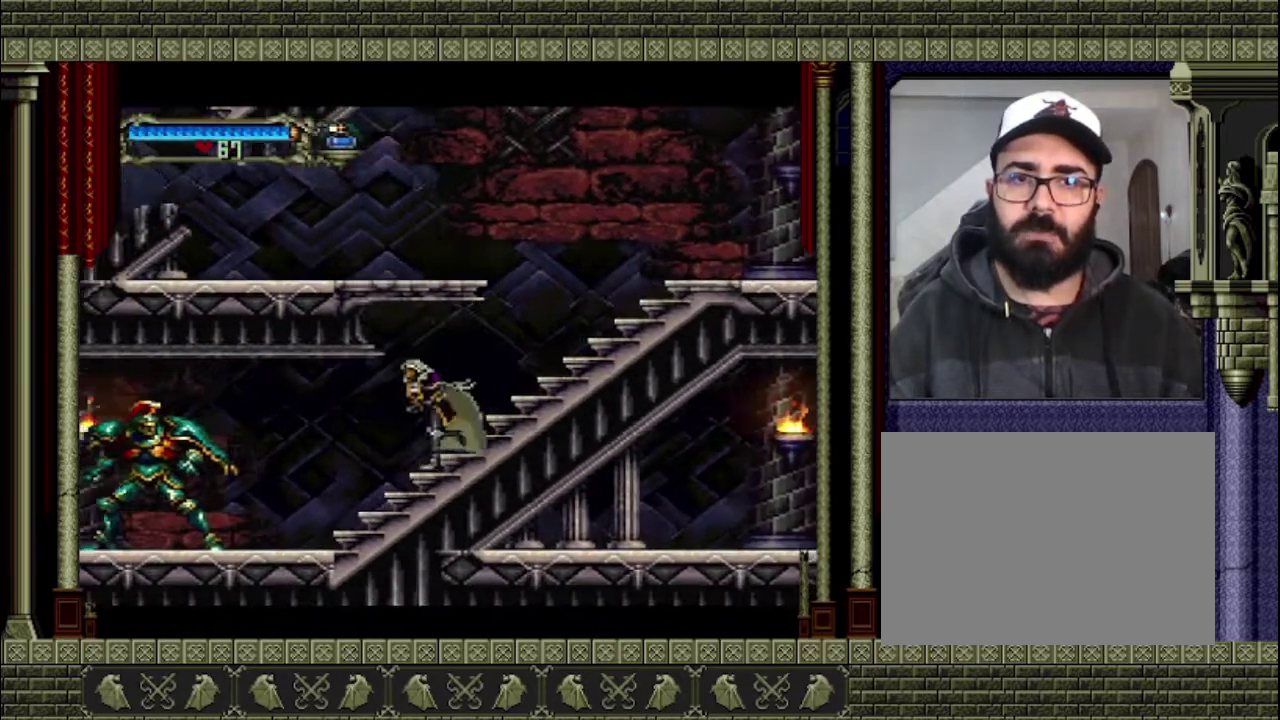
{"buttons": ["CROSS"], "left_stick": "right", "right_stick": "center", "events": [[33, "left_stick", "right"], [500, "CROSS", "down"]]}
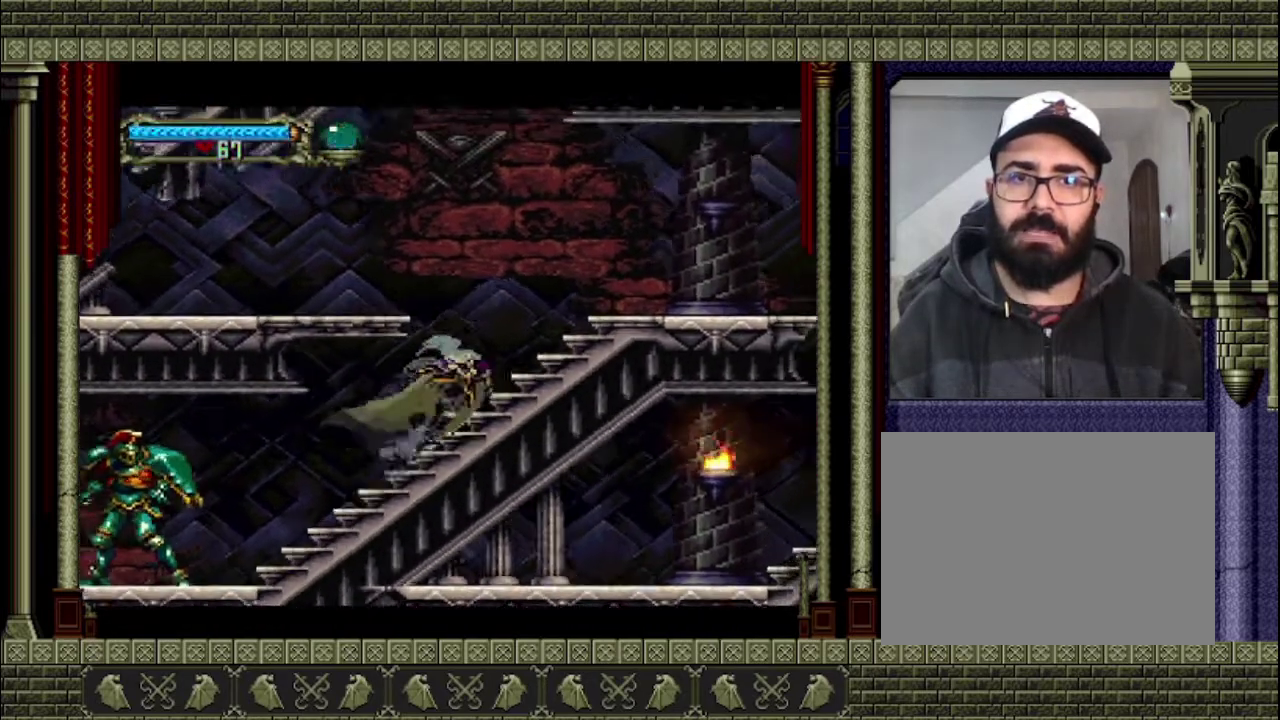
{"buttons": [], "left_stick": "left", "right_stick": "center", "events": [[67, "left_stick", "up-right"], [233, "left_stick", "left"], [500, "CROSS", "up"]]}
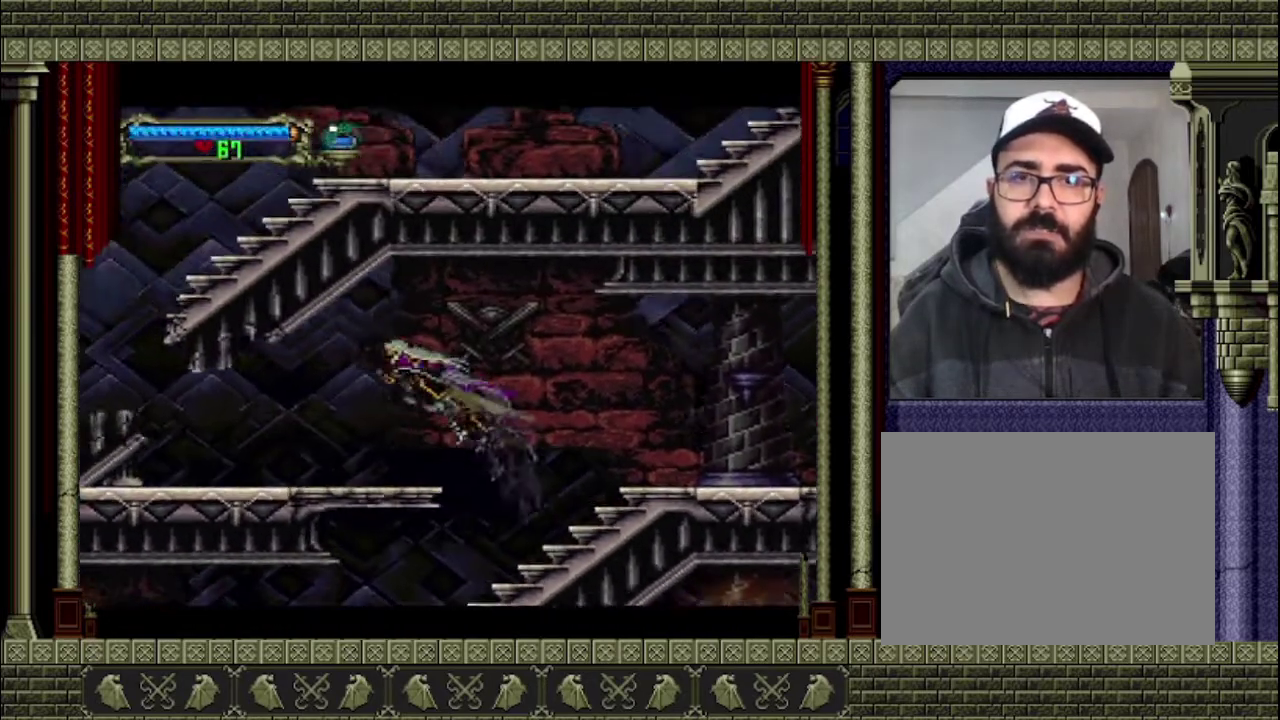
{"buttons": [], "left_stick": "left", "right_stick": "center", "events": []}